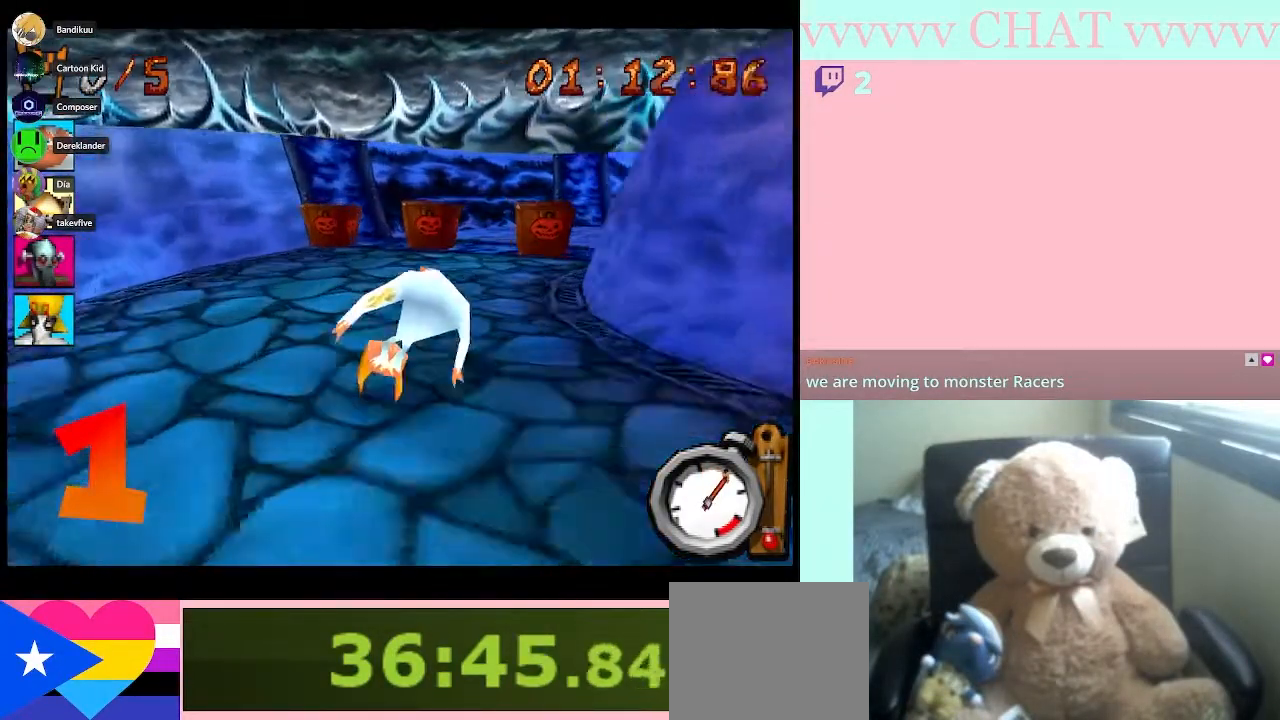
Gameplay with a controller (Nintendo layout); each line is a JSON object with the inputs held at the frame after it. "button_events" lists button changes between this image and that frame as [ms after this image, input, new state], when the widget could be followed in between (sticks are given only as held states). Not read: L3 R2 R3.
{"buttons": ["B"], "left_stick": "center", "right_stick": "center", "button_events": []}
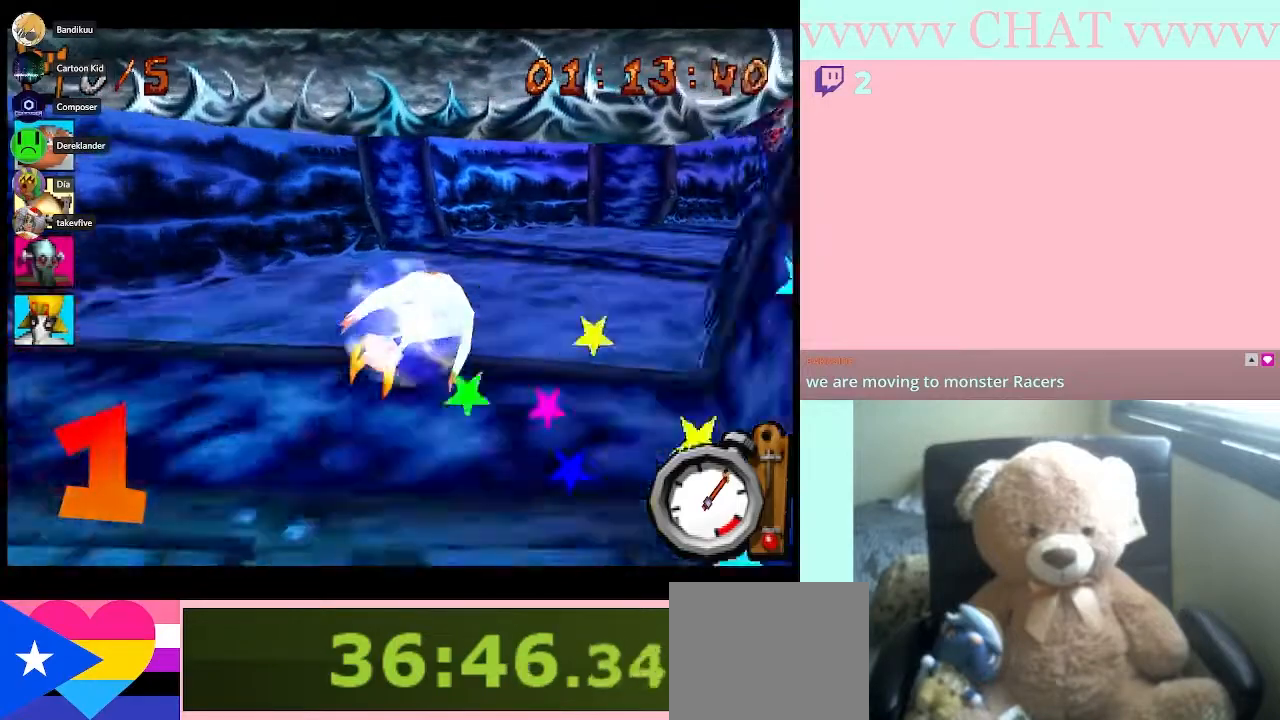
{"buttons": ["Y"], "left_stick": "down-right", "right_stick": "center", "button_events": [[117, "B", "up"], [317, "Y", "down"]]}
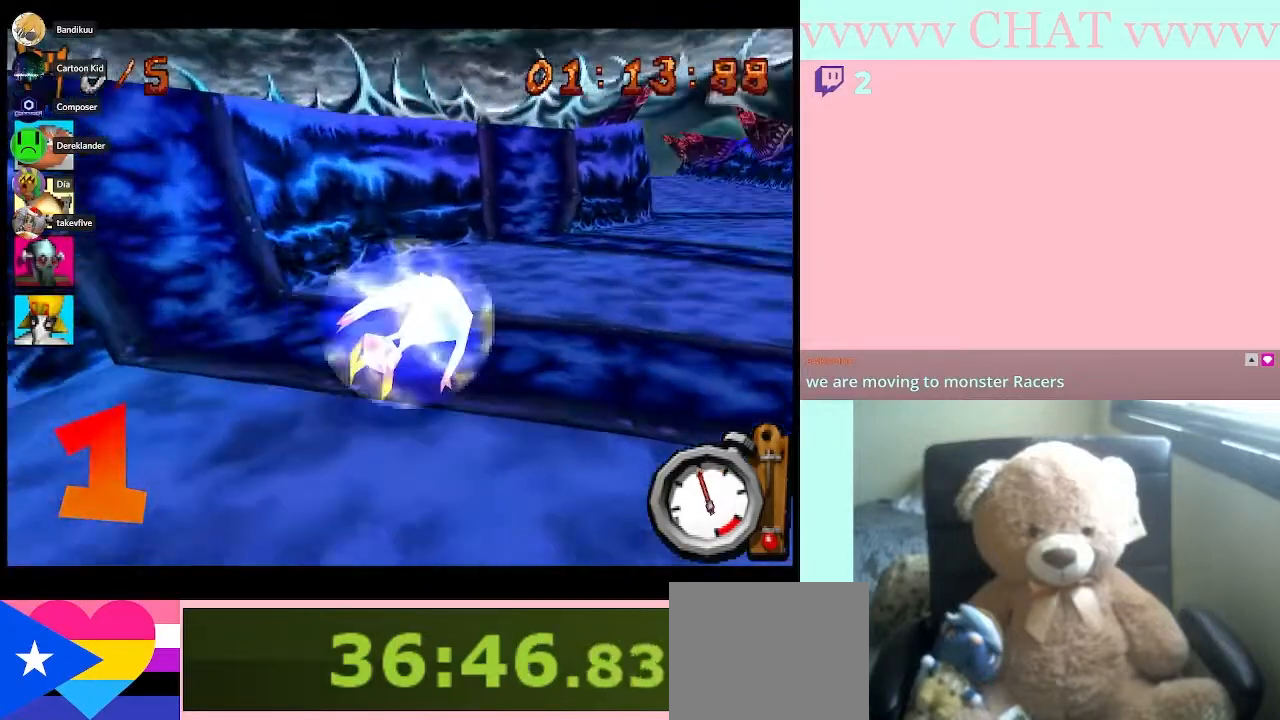
{"buttons": ["B"], "left_stick": "down-right", "right_stick": "center", "button_events": [[83, "Y", "up"], [150, "B", "down"]]}
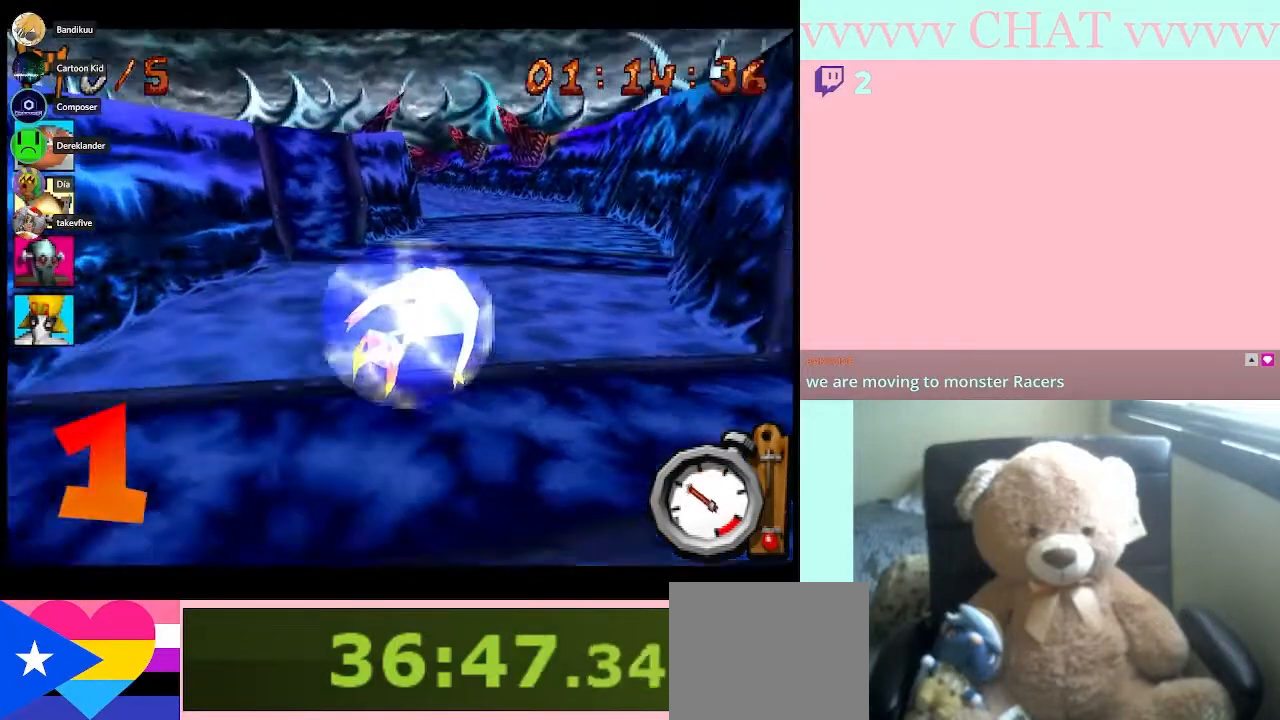
{"buttons": ["B"], "left_stick": "center", "right_stick": "center", "button_events": []}
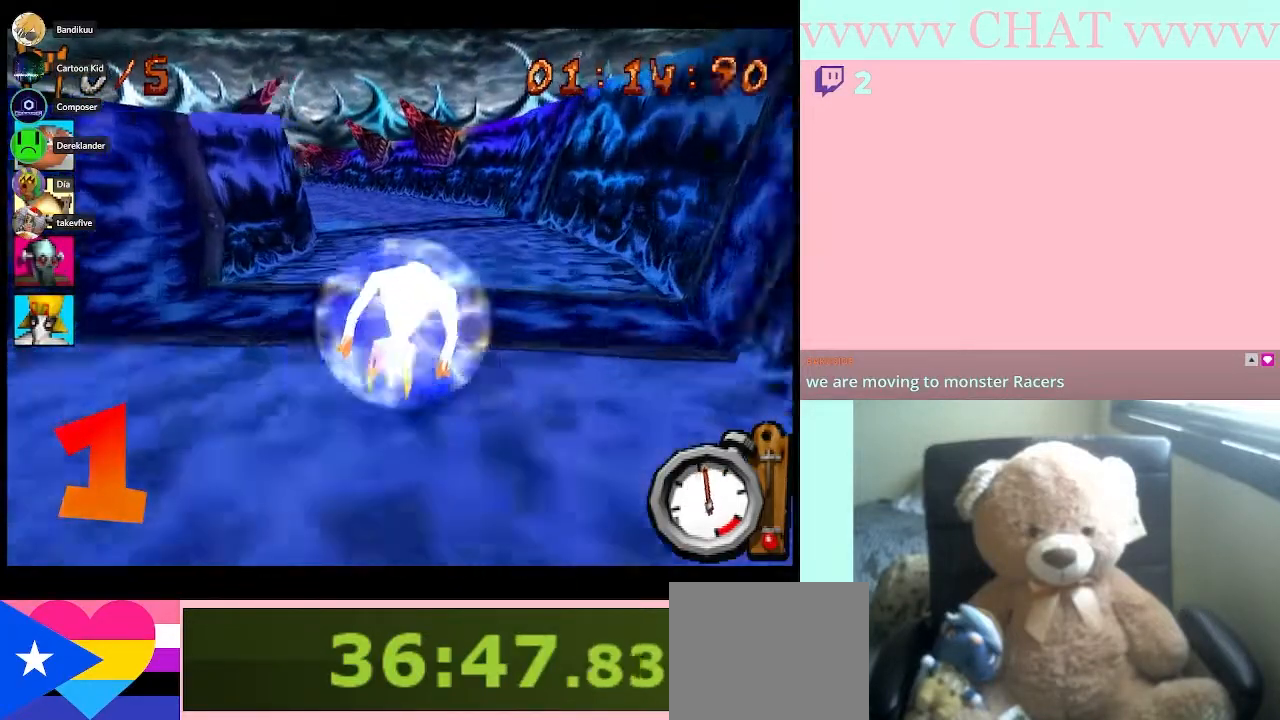
{"buttons": ["B"], "left_stick": "center", "right_stick": "center", "button_events": []}
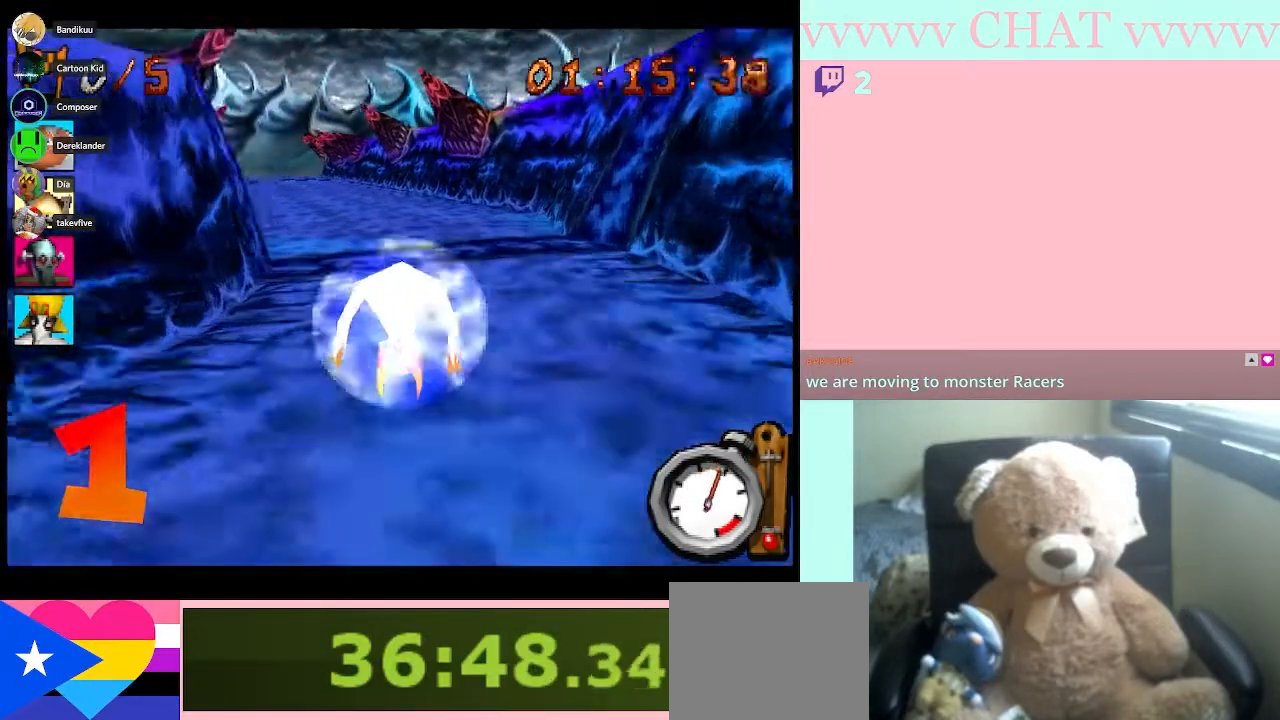
{"buttons": ["B"], "left_stick": "center", "right_stick": "center", "button_events": []}
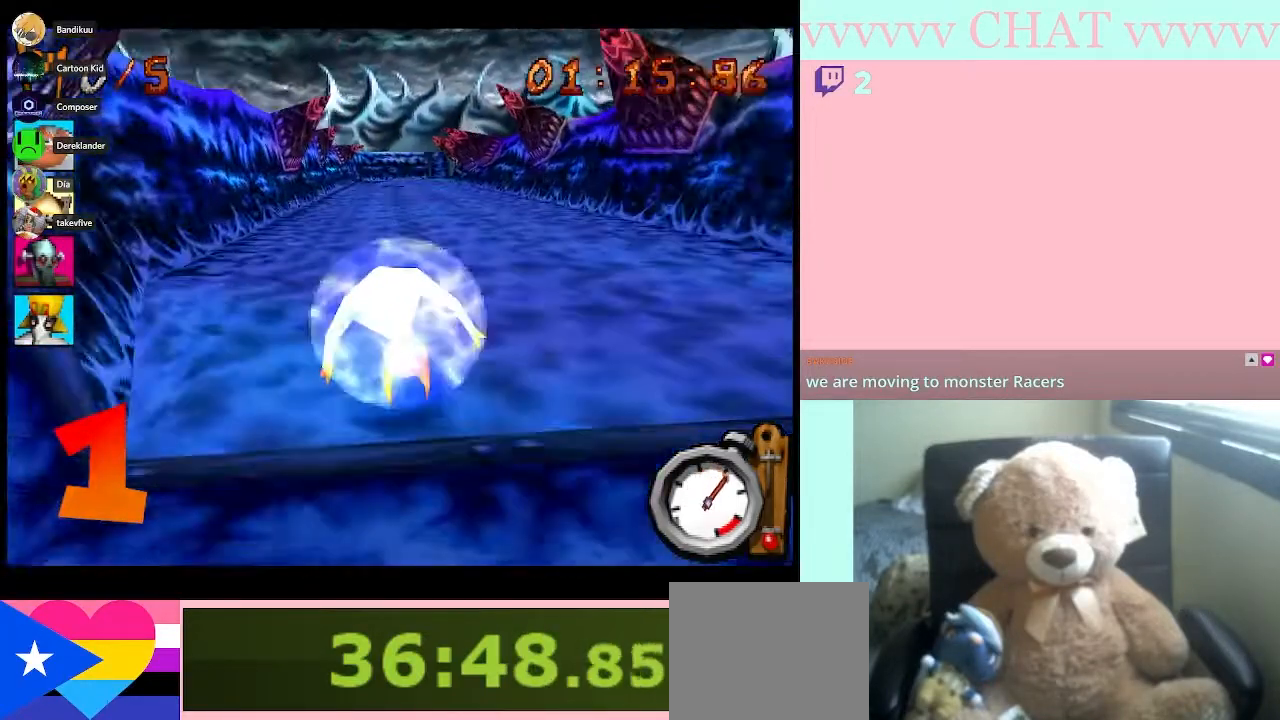
{"buttons": ["B"], "left_stick": "center", "right_stick": "center", "button_events": []}
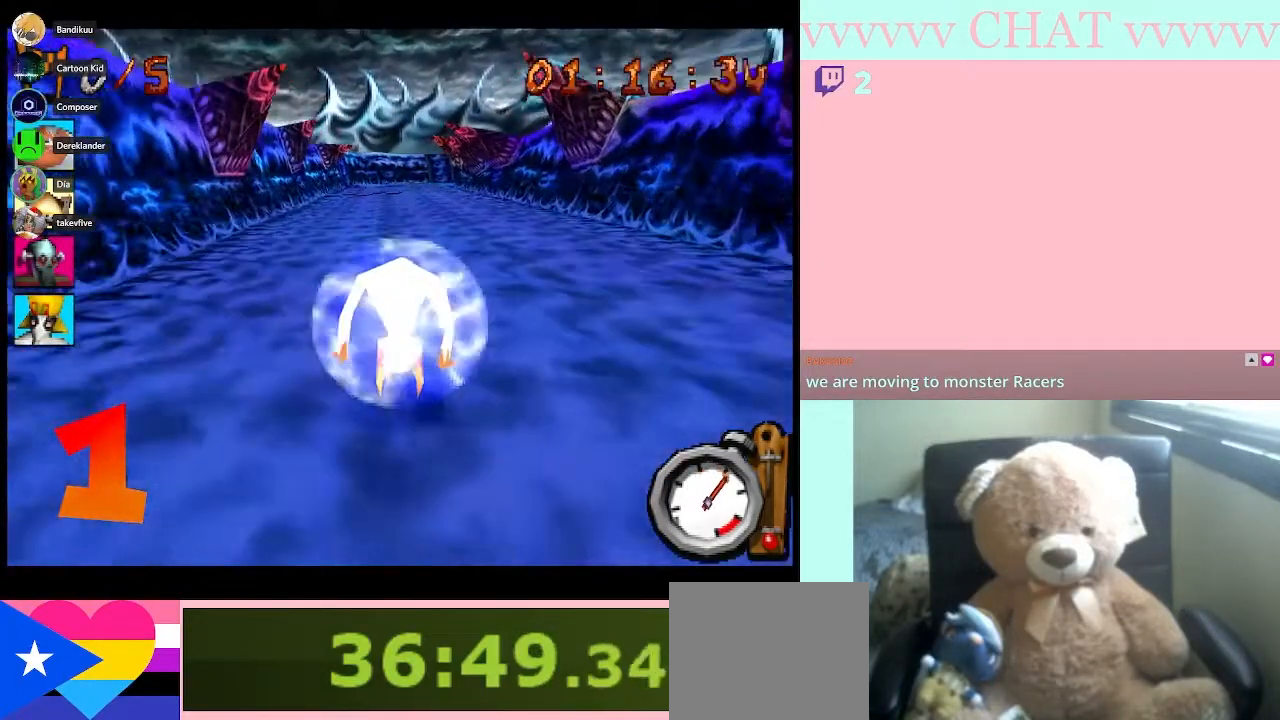
{"buttons": ["B"], "left_stick": "center", "right_stick": "center", "button_events": []}
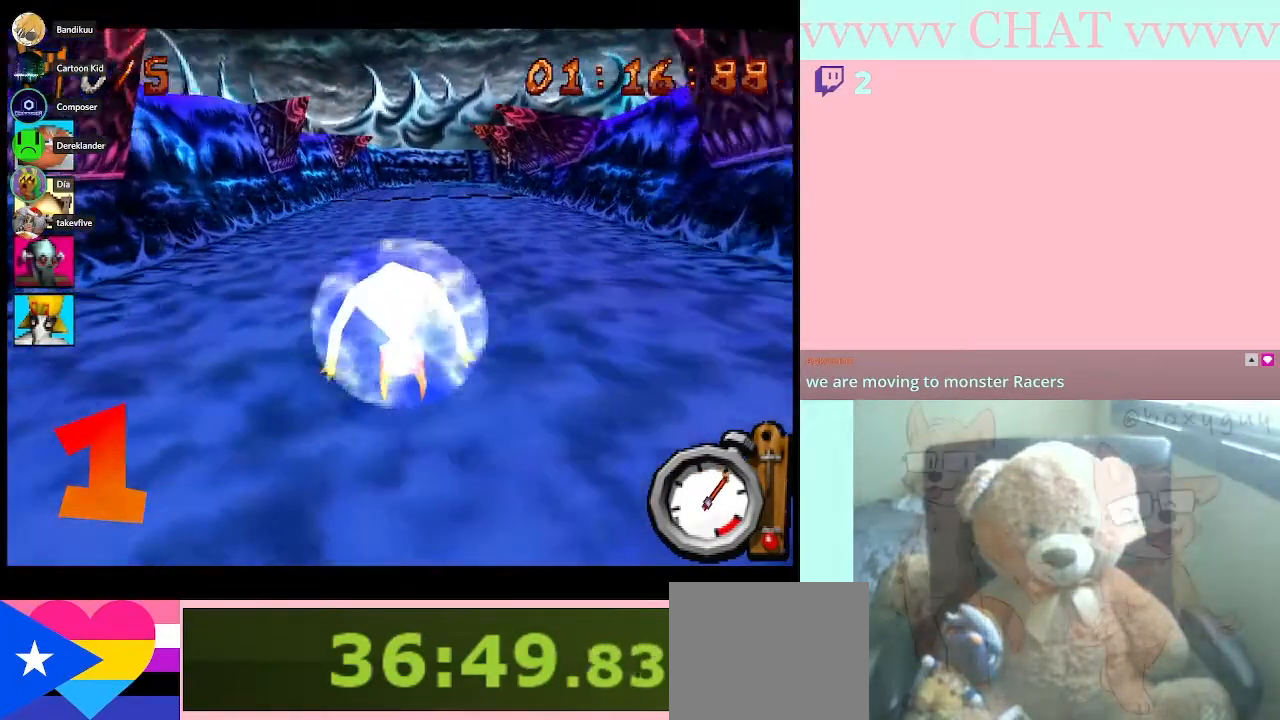
{"buttons": ["B"], "left_stick": "center", "right_stick": "center", "button_events": []}
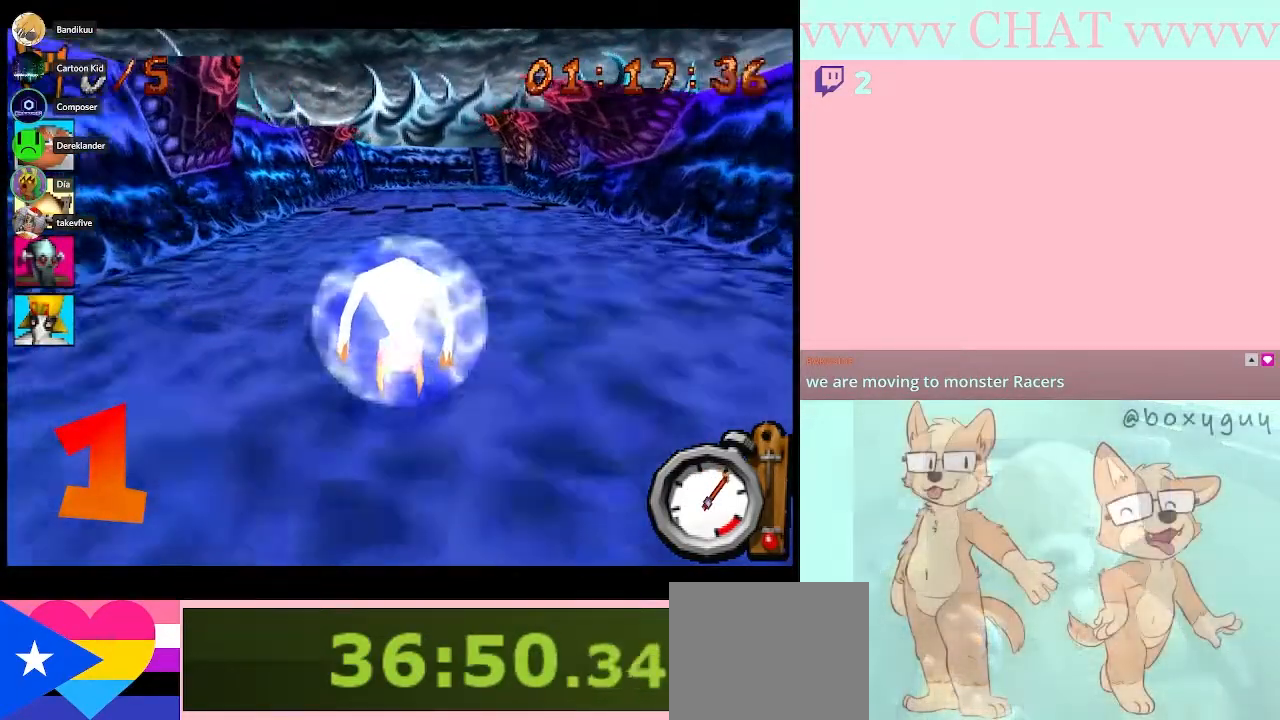
{"buttons": ["B"], "left_stick": "center", "right_stick": "center", "button_events": []}
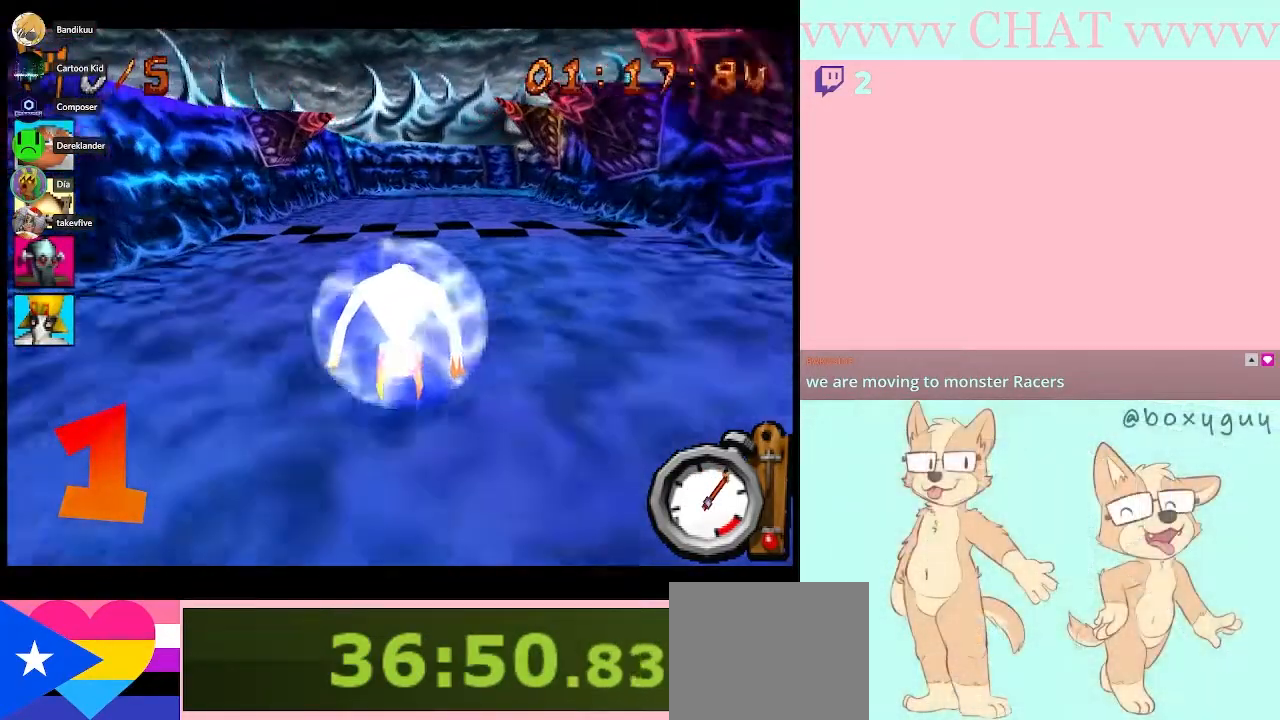
{"buttons": ["B"], "left_stick": "center", "right_stick": "center", "button_events": []}
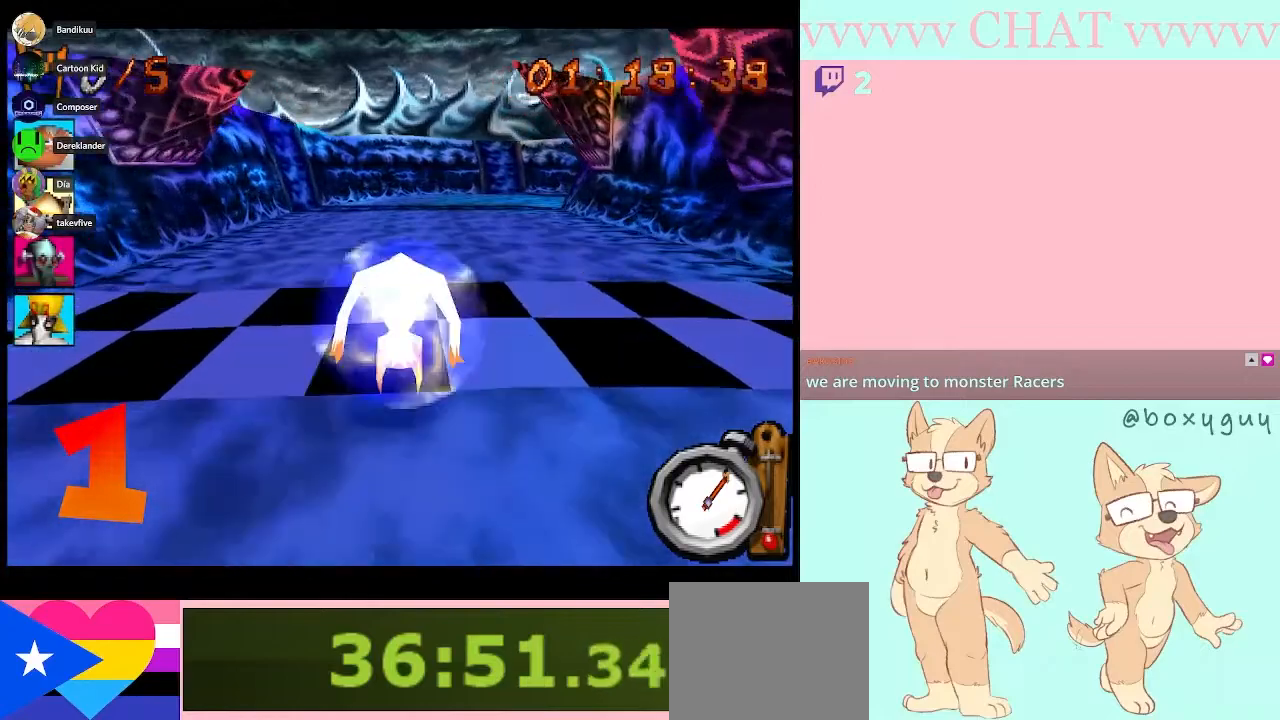
{"buttons": ["B"], "left_stick": "down-right", "right_stick": "center"}
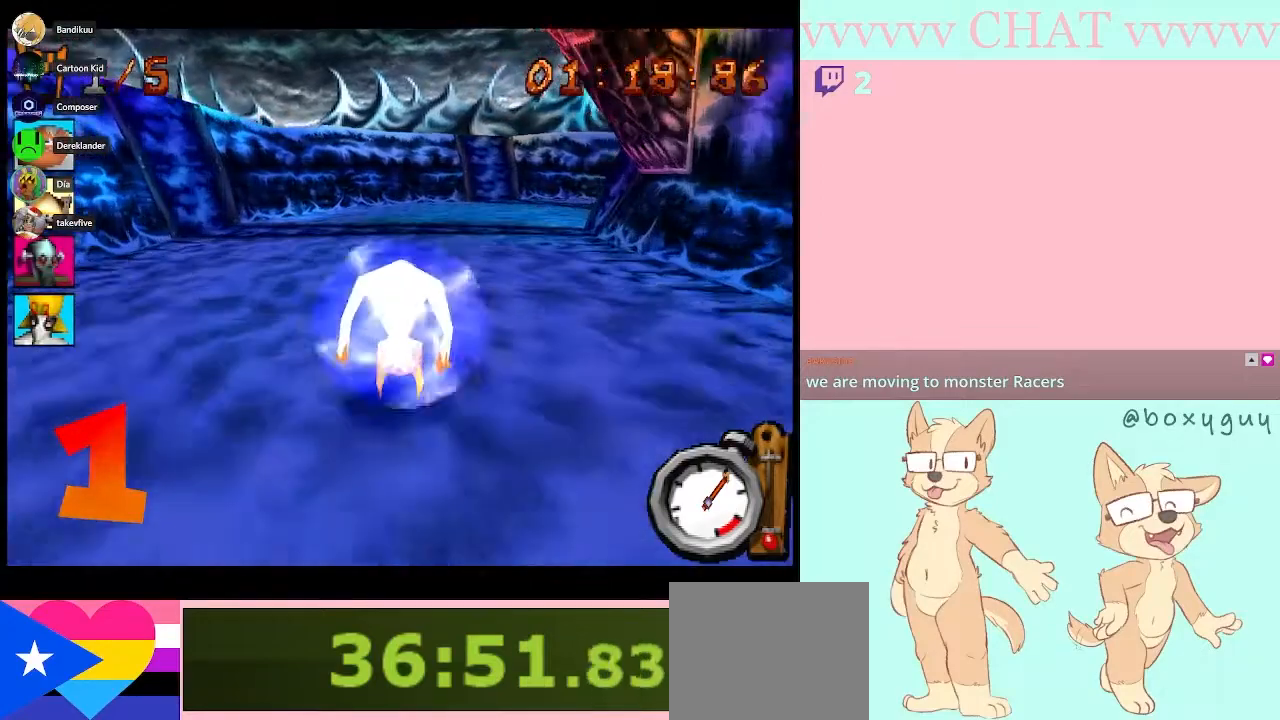
{"buttons": ["B"], "left_stick": "center", "right_stick": "center"}
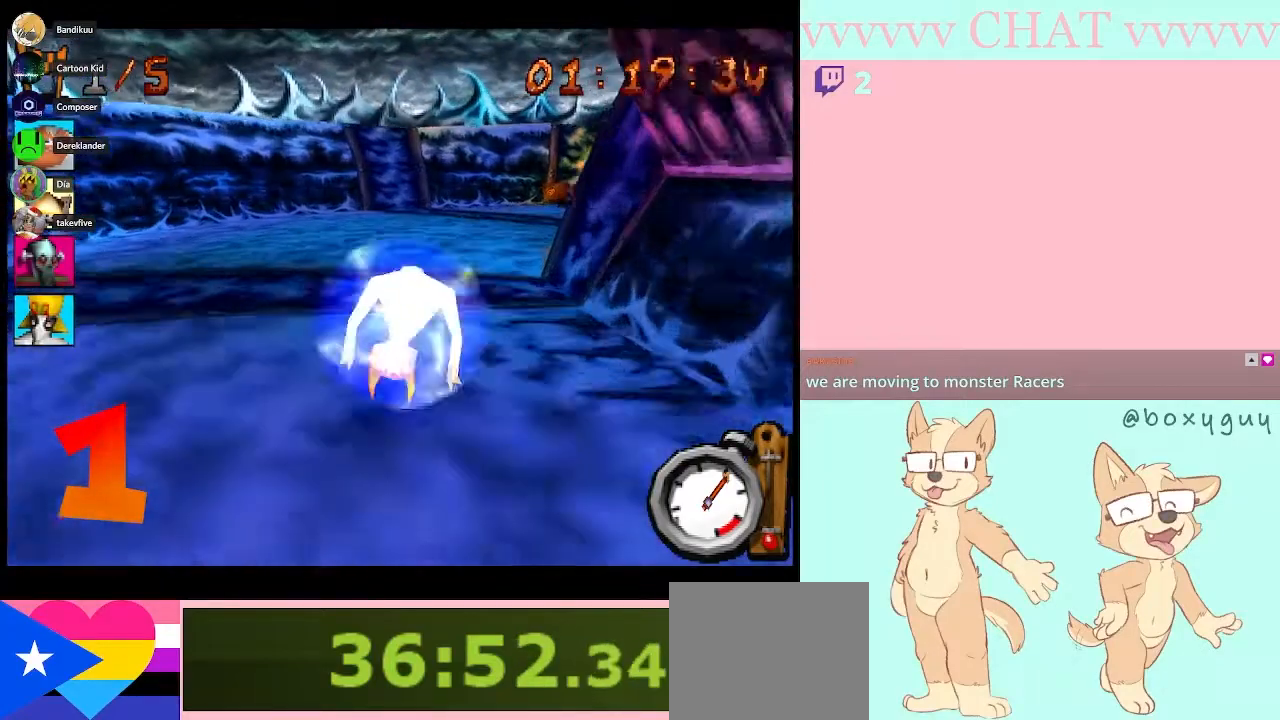
{"buttons": ["B"], "left_stick": "down-right", "right_stick": "center", "button_events": []}
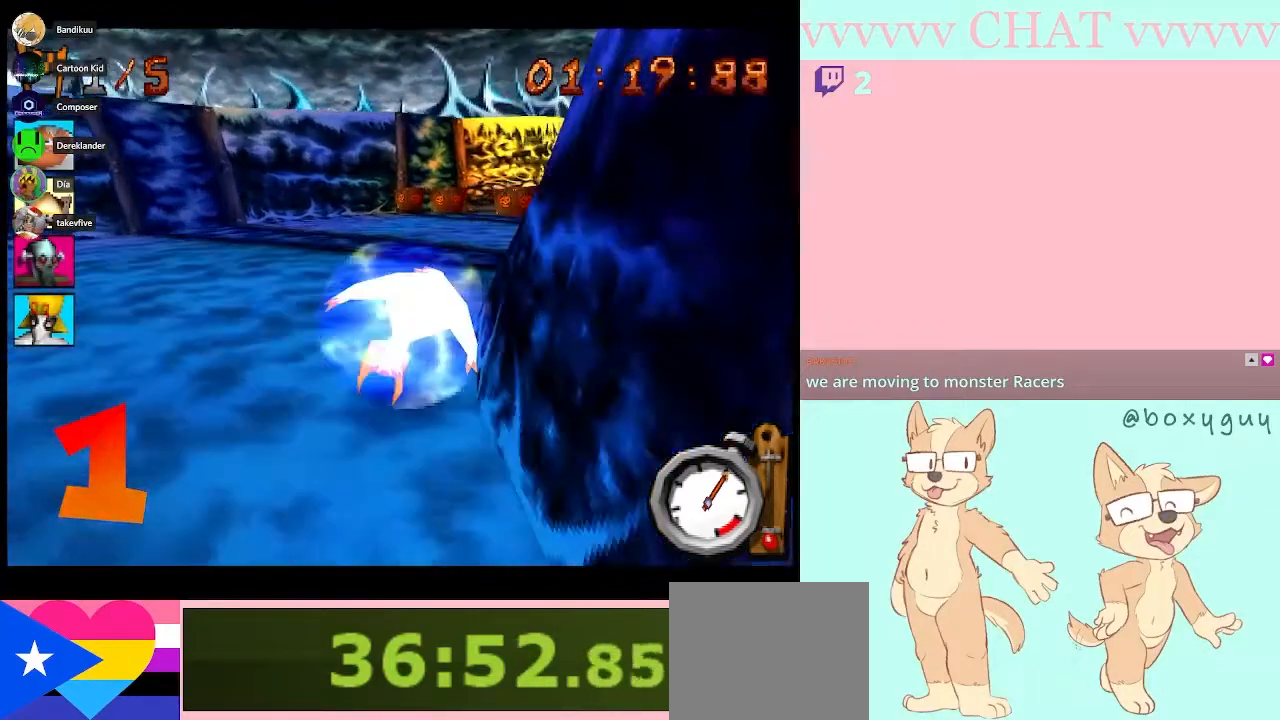
{"buttons": ["B"], "left_stick": "right", "right_stick": "center", "button_events": []}
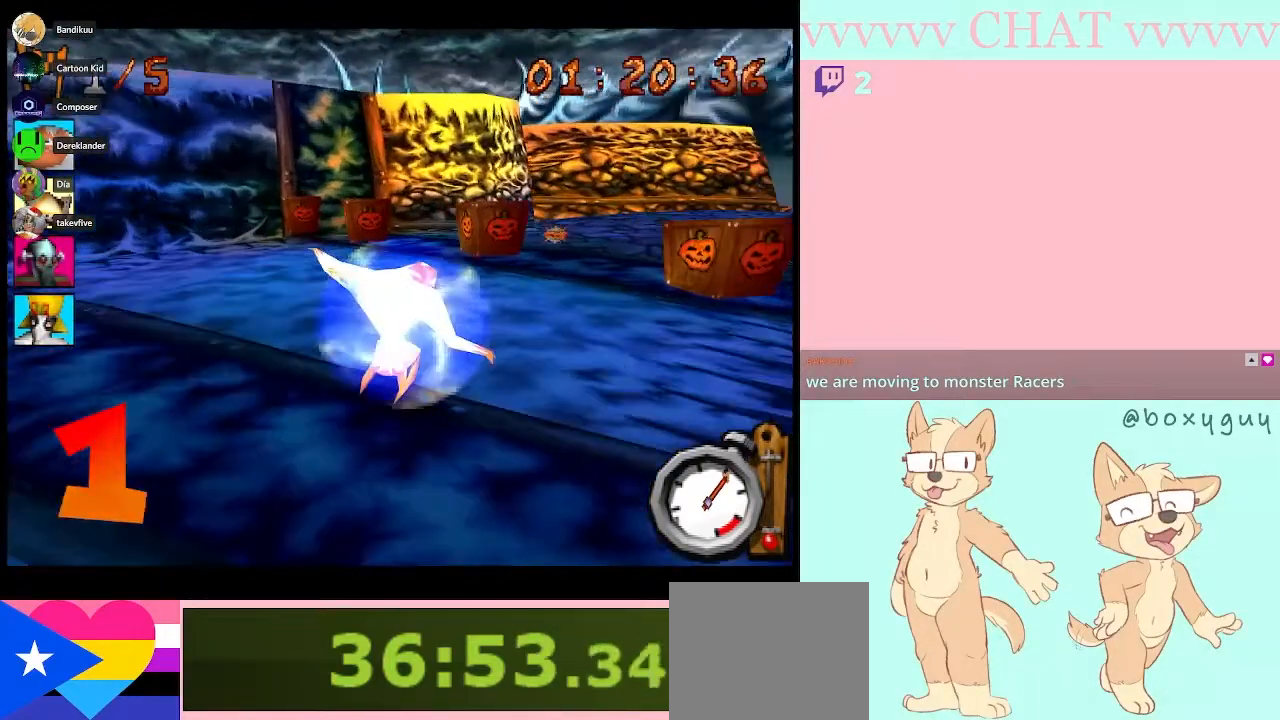
{"buttons": ["B"], "left_stick": "down-right", "right_stick": "center", "button_events": []}
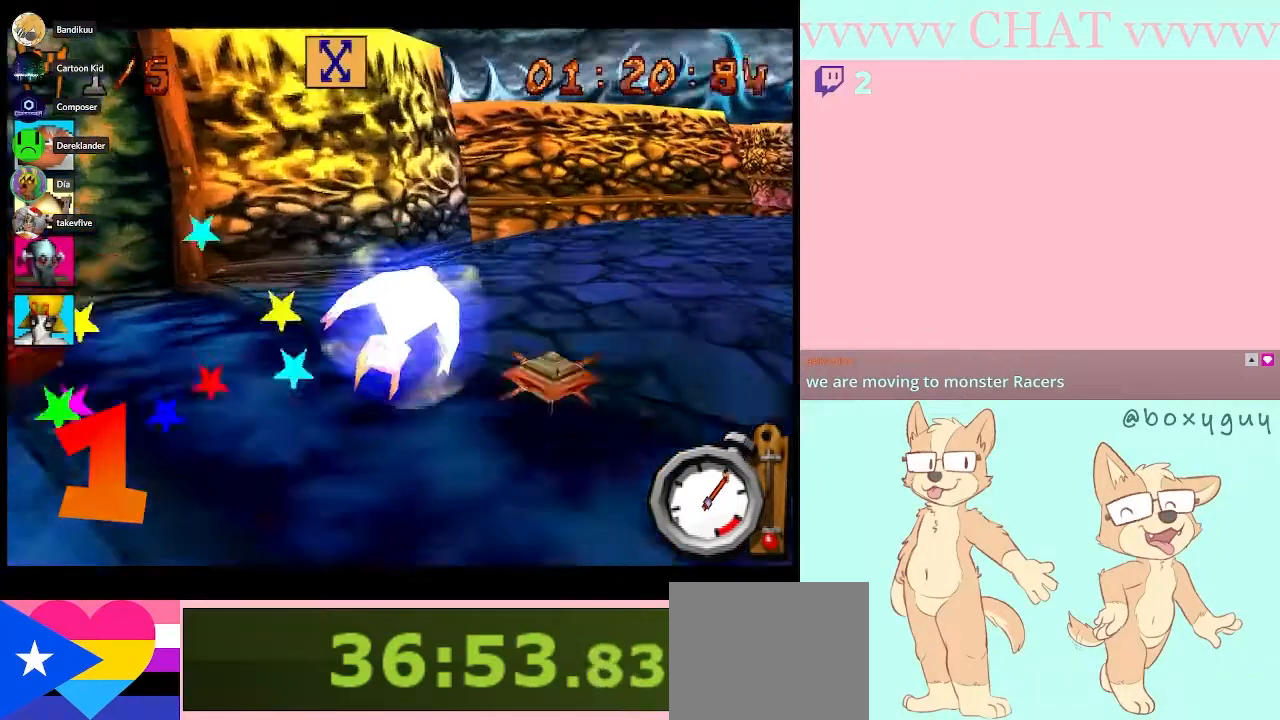
{"buttons": [], "left_stick": "center", "right_stick": "center"}
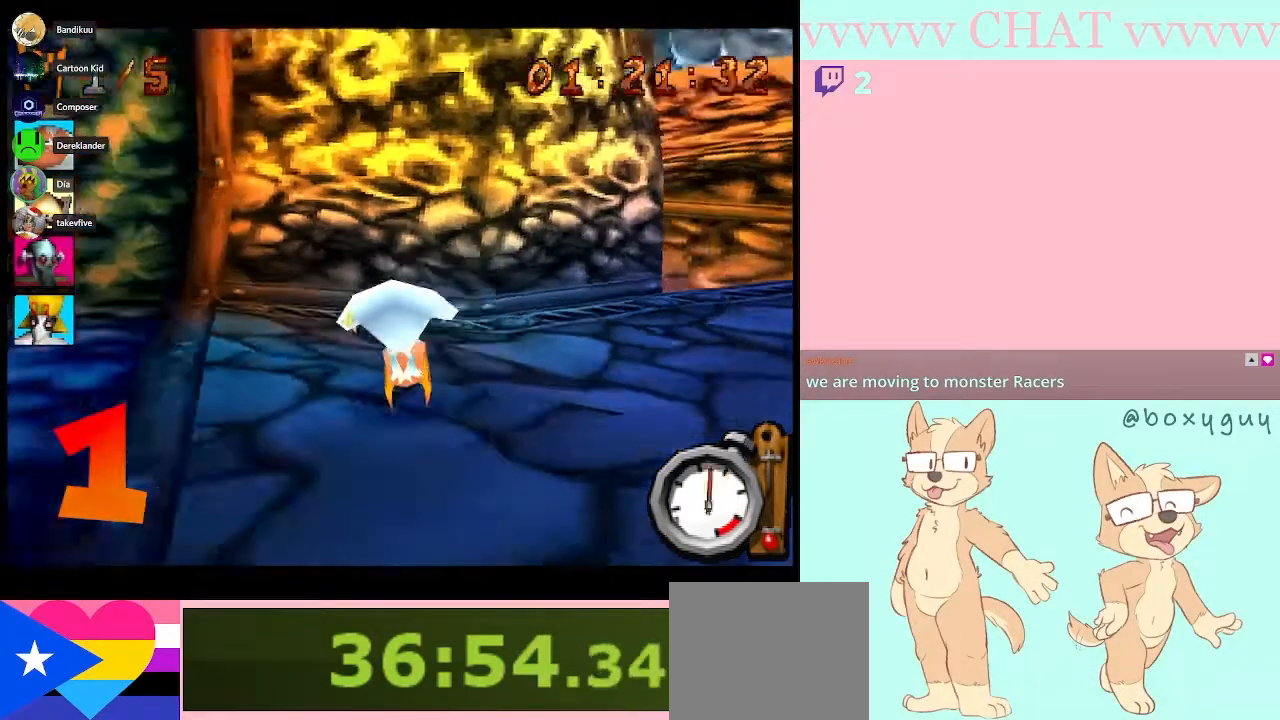
{"buttons": ["B"], "left_stick": "left", "right_stick": "center", "button_events": [[33, "B", "down"]]}
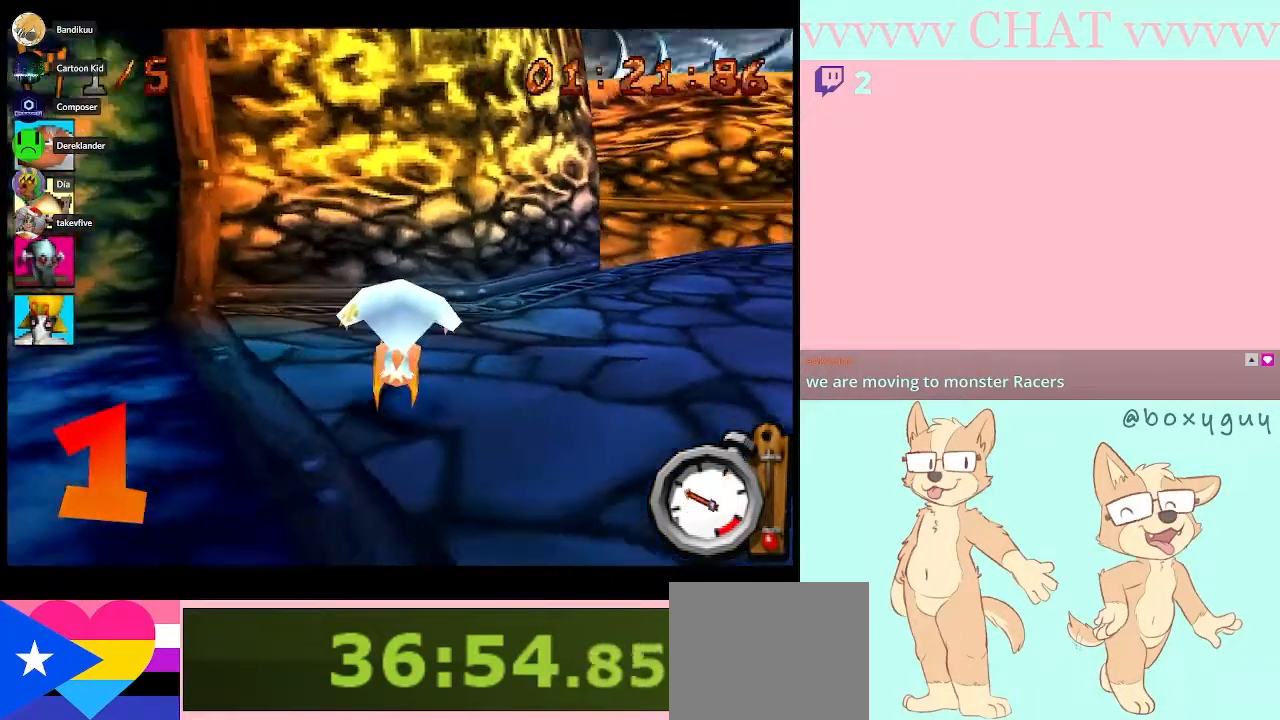
{"buttons": ["B"], "left_stick": "left", "right_stick": "center", "button_events": []}
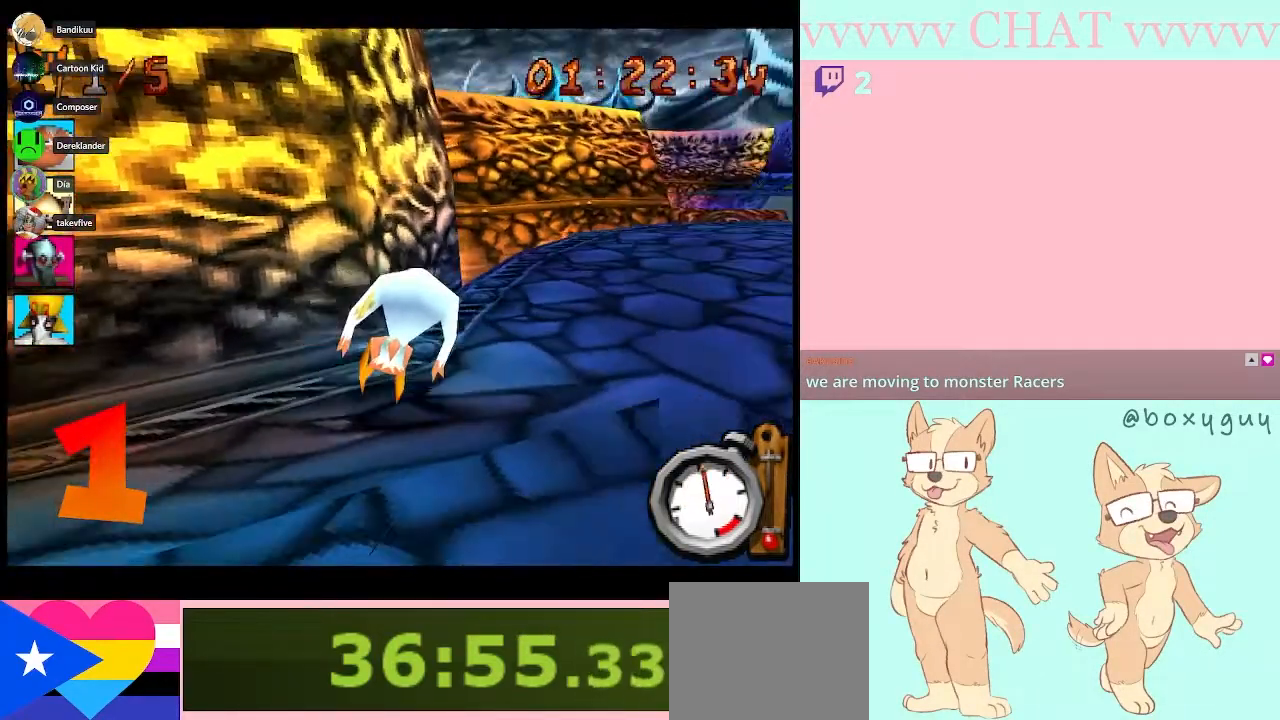
{"buttons": ["B"], "left_stick": "left", "right_stick": "center", "button_events": []}
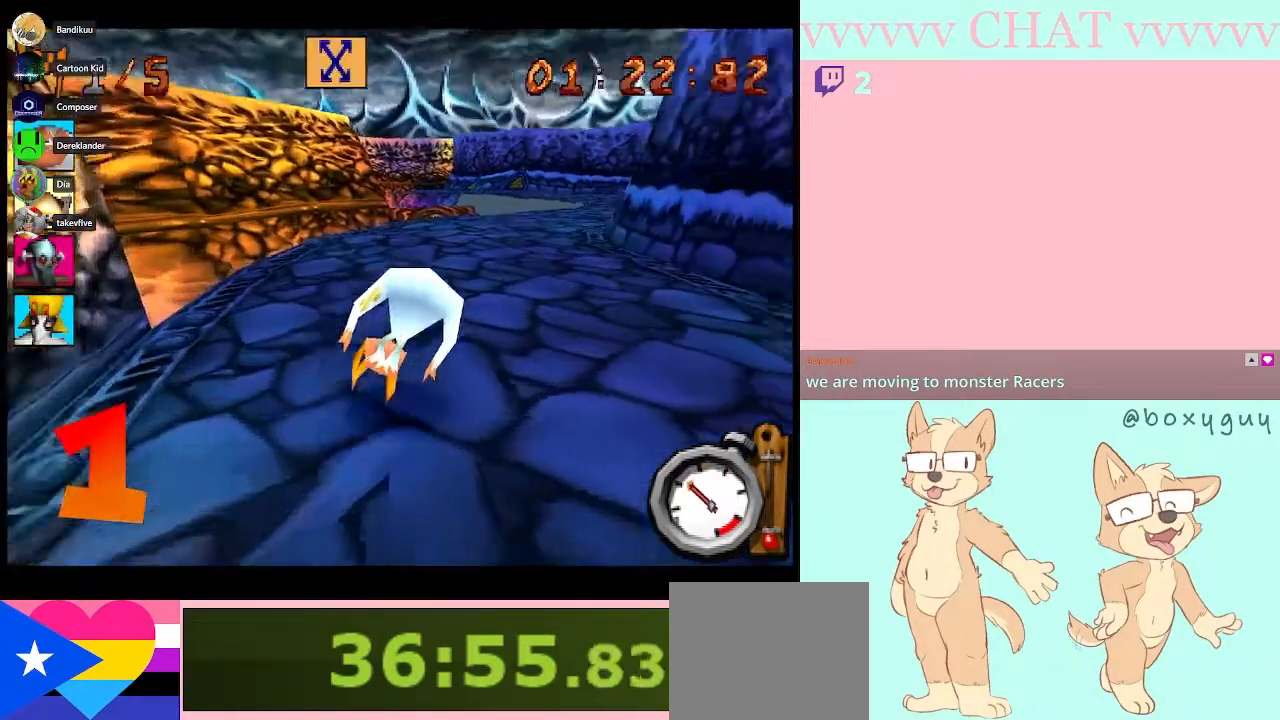
{"buttons": ["B"], "left_stick": "center", "right_stick": "center", "button_events": []}
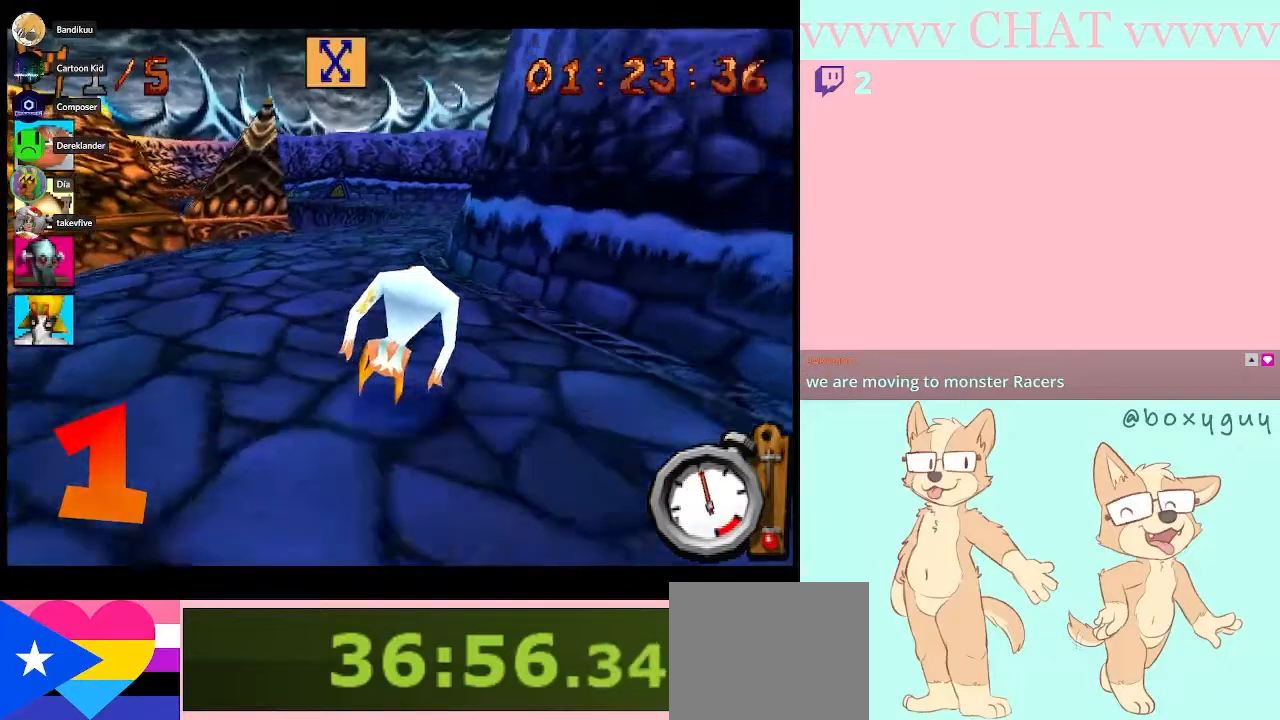
{"buttons": ["B"], "left_stick": "center", "right_stick": "center", "button_events": []}
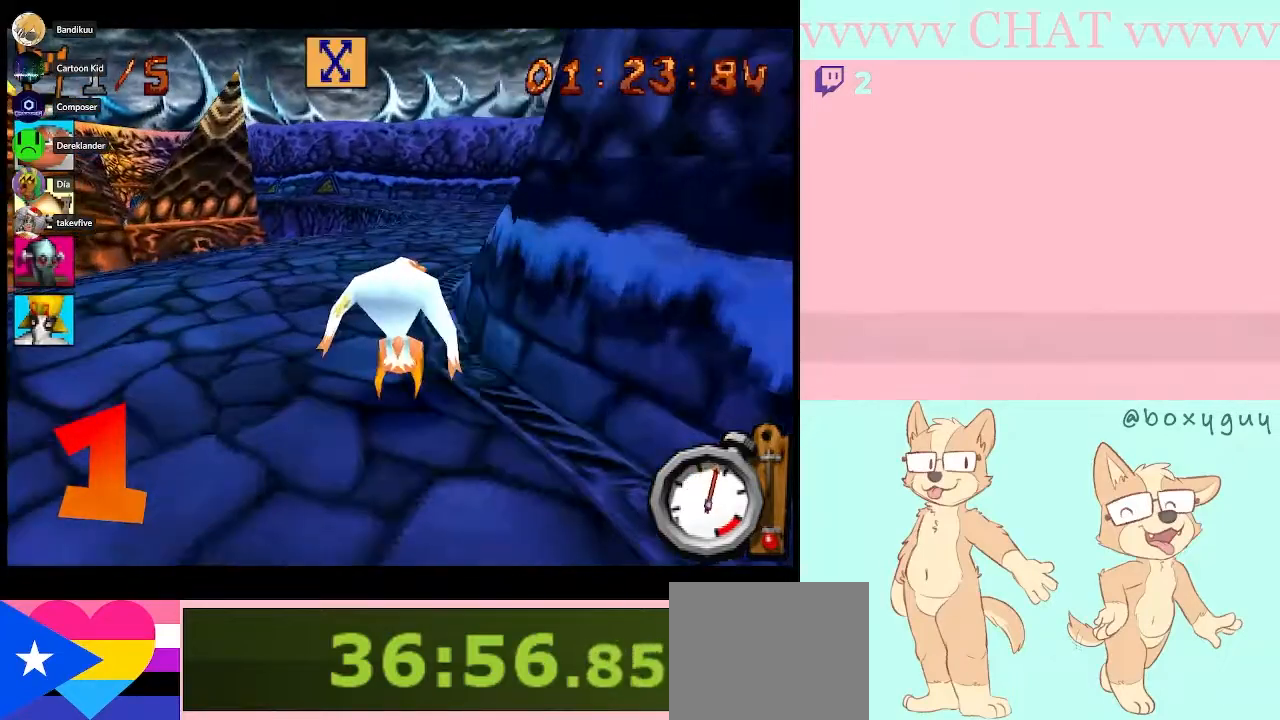
{"buttons": ["B"], "left_stick": "left", "right_stick": "center", "button_events": []}
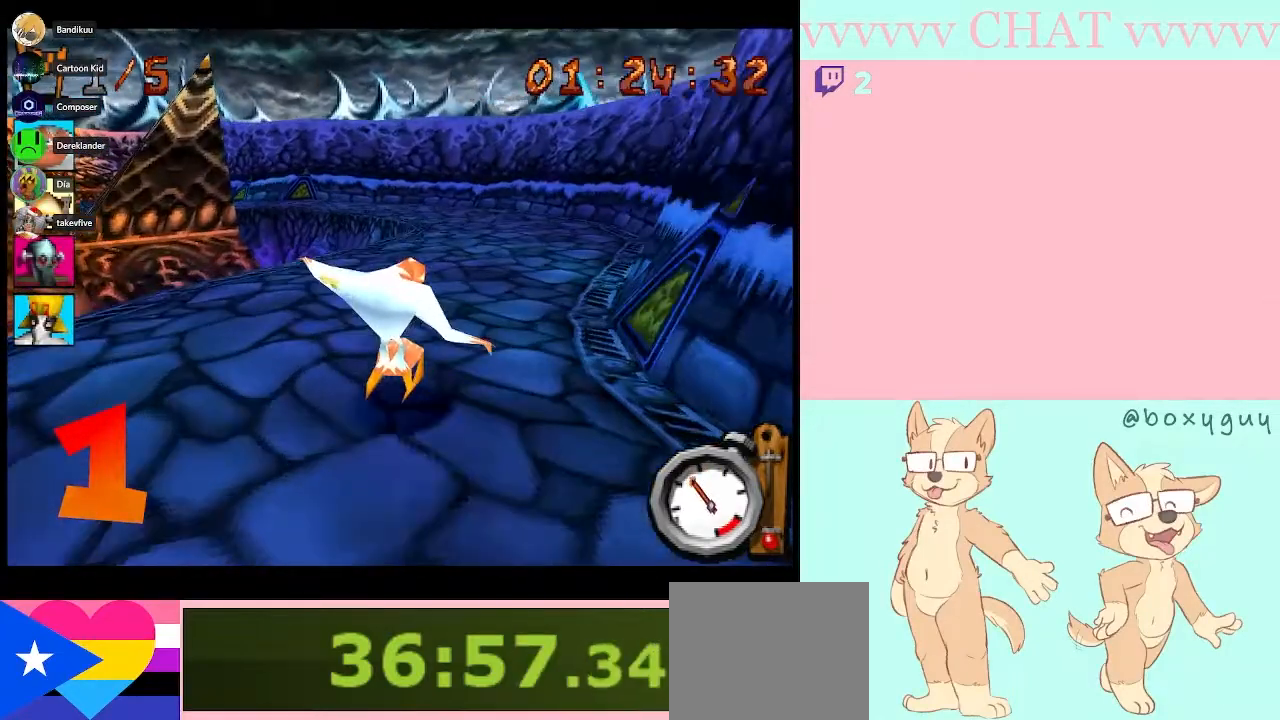
{"buttons": ["B"], "left_stick": "center", "right_stick": "center", "button_events": []}
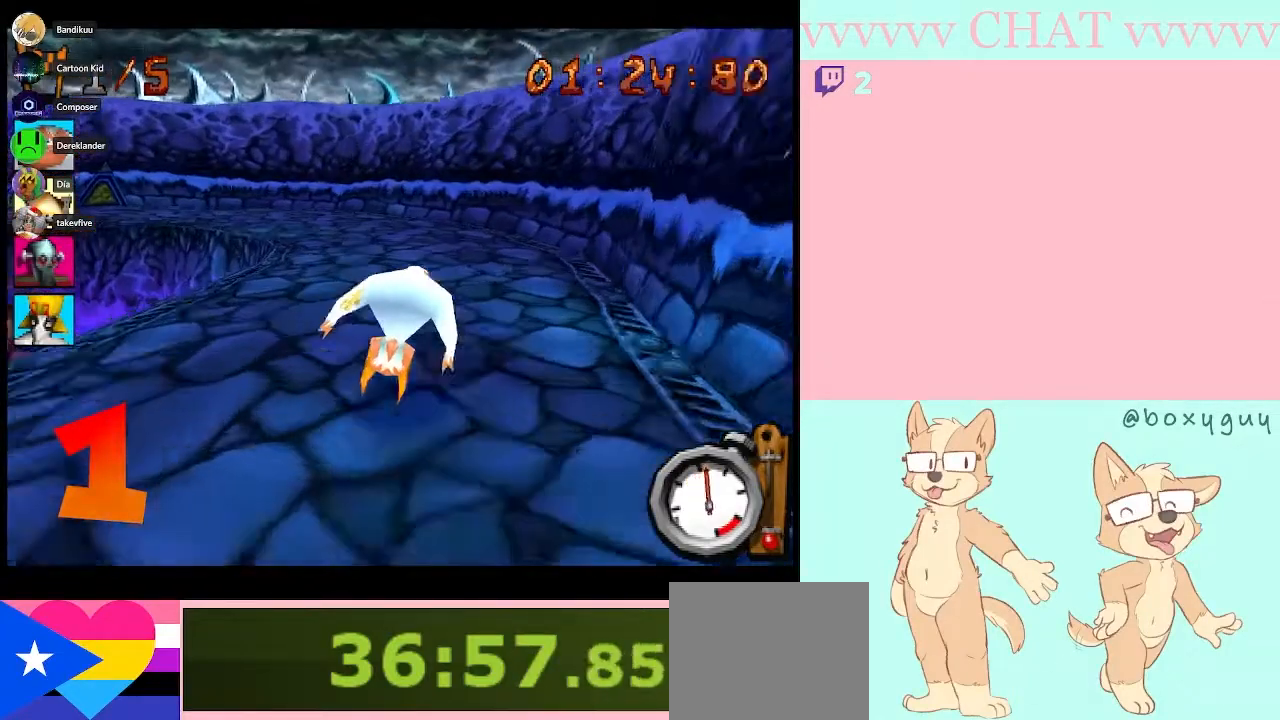
{"buttons": ["B"], "left_stick": "center", "right_stick": "center", "button_events": []}
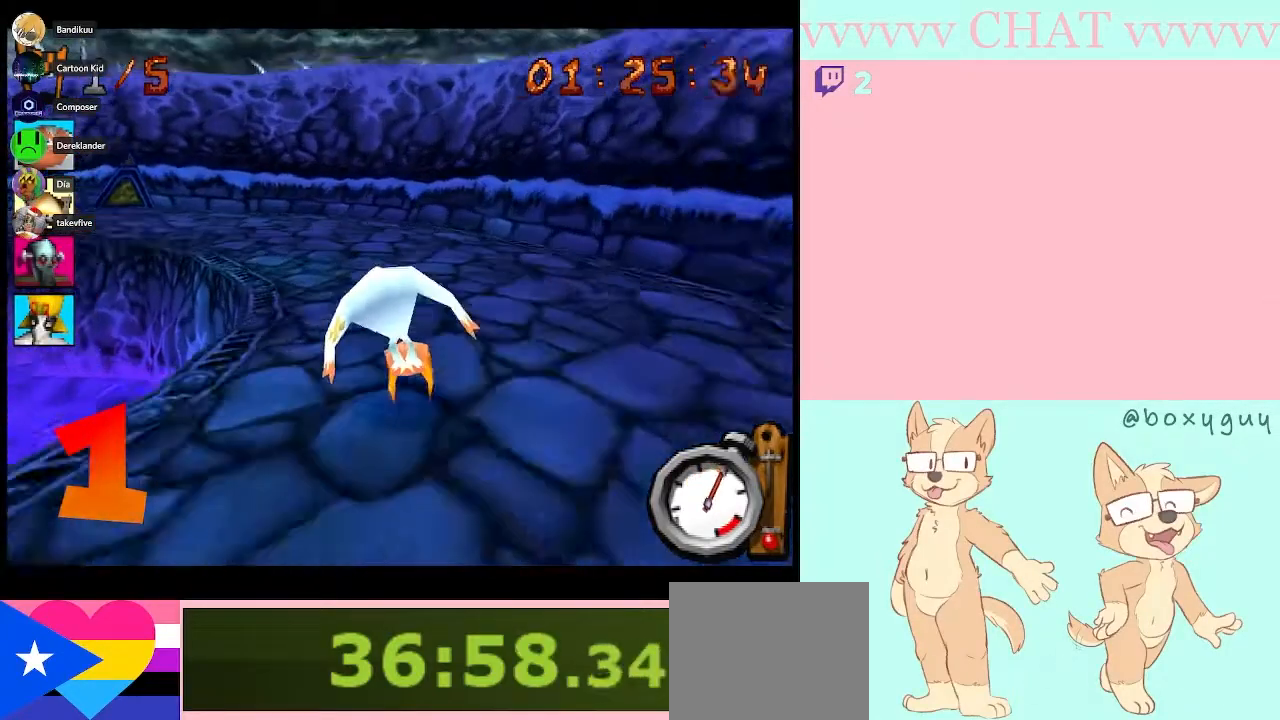
{"buttons": ["B"], "left_stick": "down-right", "right_stick": "center", "button_events": []}
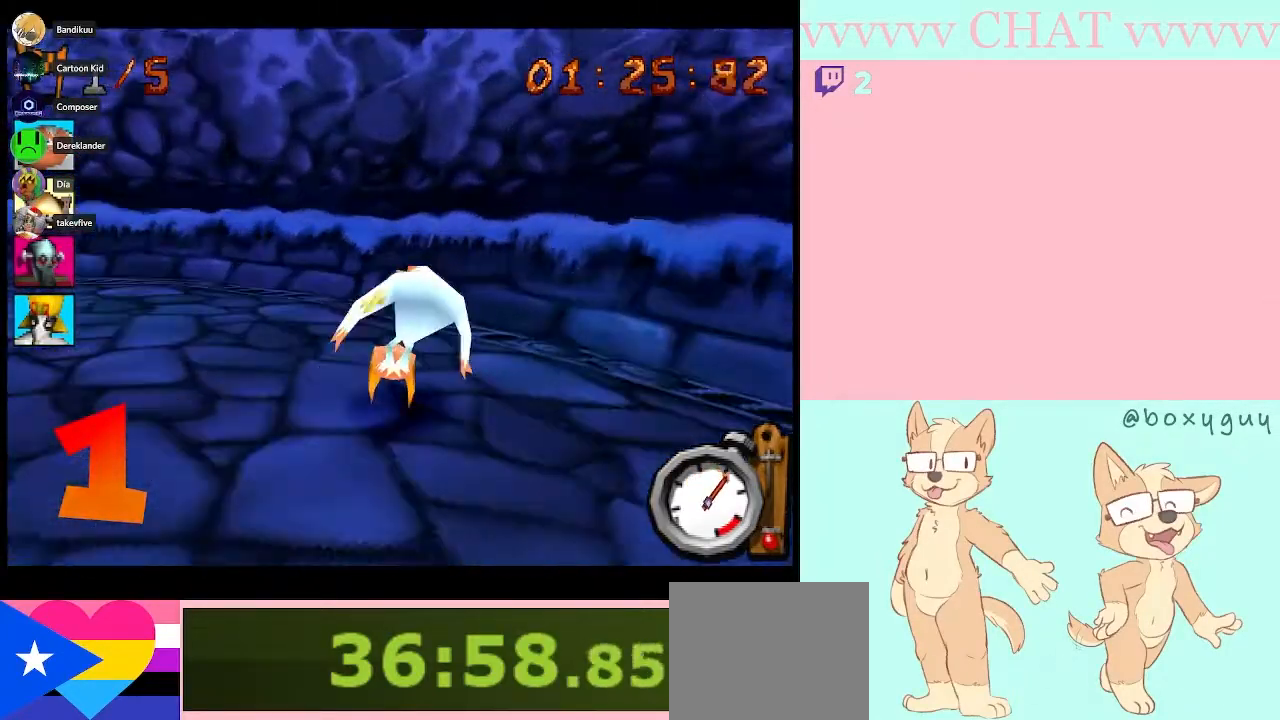
{"buttons": ["B"], "left_stick": "left", "right_stick": "center", "button_events": [[50, "B", "up"], [150, "Y", "down"], [433, "Y", "up"], [500, "B", "down"]]}
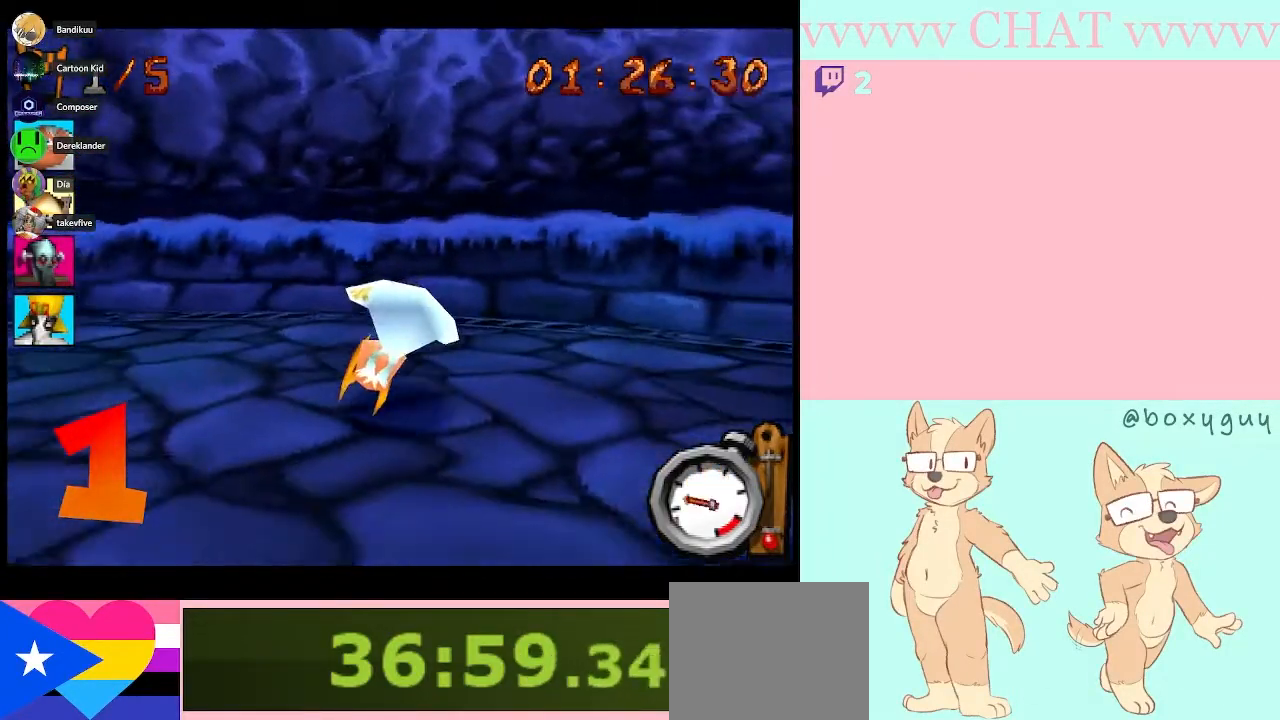
{"buttons": ["B"], "left_stick": "left", "right_stick": "center", "button_events": []}